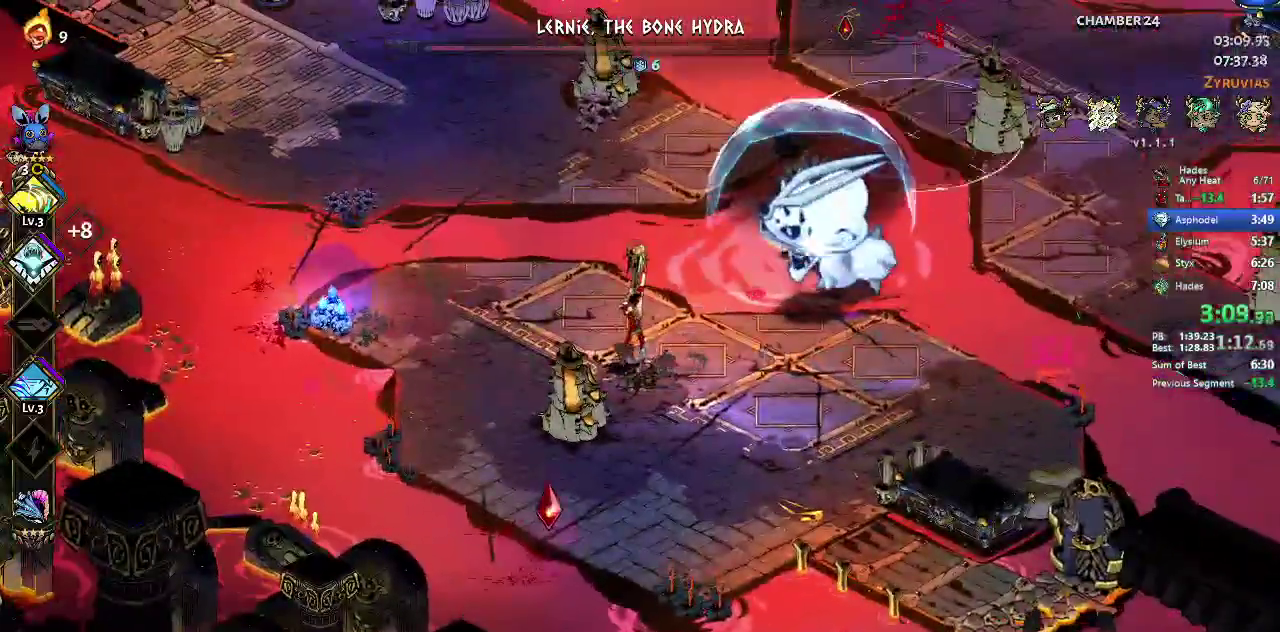
Gameplay with a controller (Xbox layout); each line is a JSON object with the inputs held at the frame after it. "events" lists button and stick changes between this image and that frame as [ms after this image, input, new state], when the widget could be followed in between. Not read: L2 L3 R2 R3 right_stick.
{"buttons": [], "left_stick": "center", "events": [[200, "Y", "up"], [200, "left_stick", "center"], [267, "Y", "down"], [367, "Y", "up"]]}
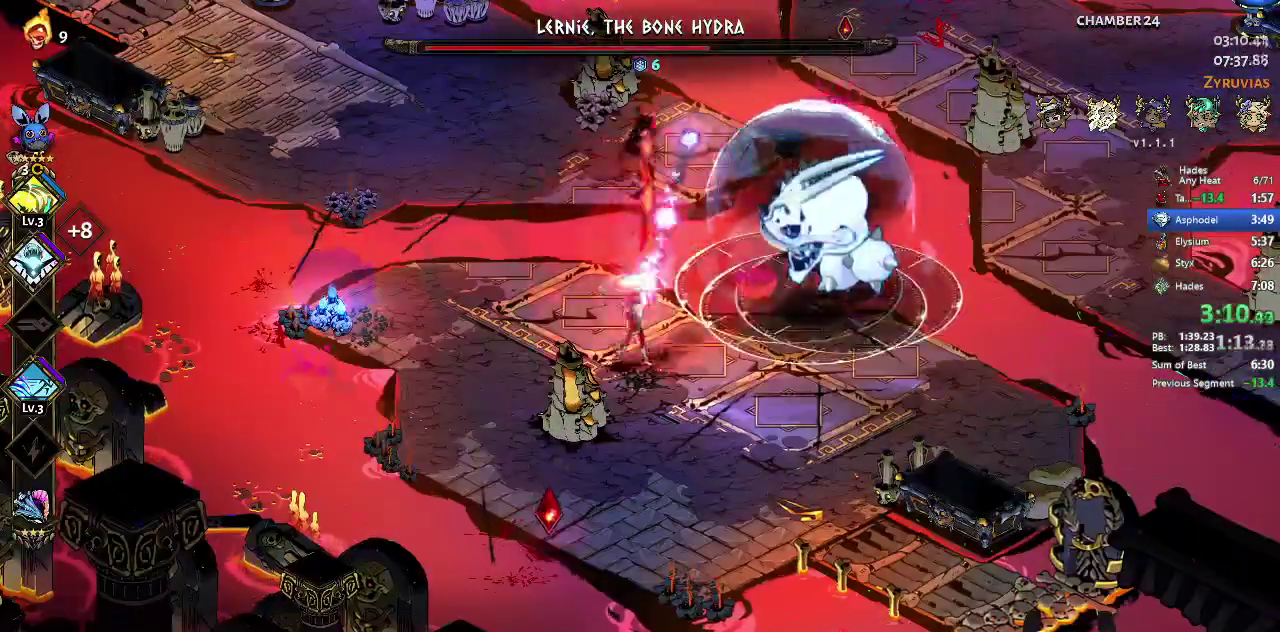
{"buttons": [], "left_stick": "center", "events": [[67, "Y", "down"], [133, "Y", "up"]]}
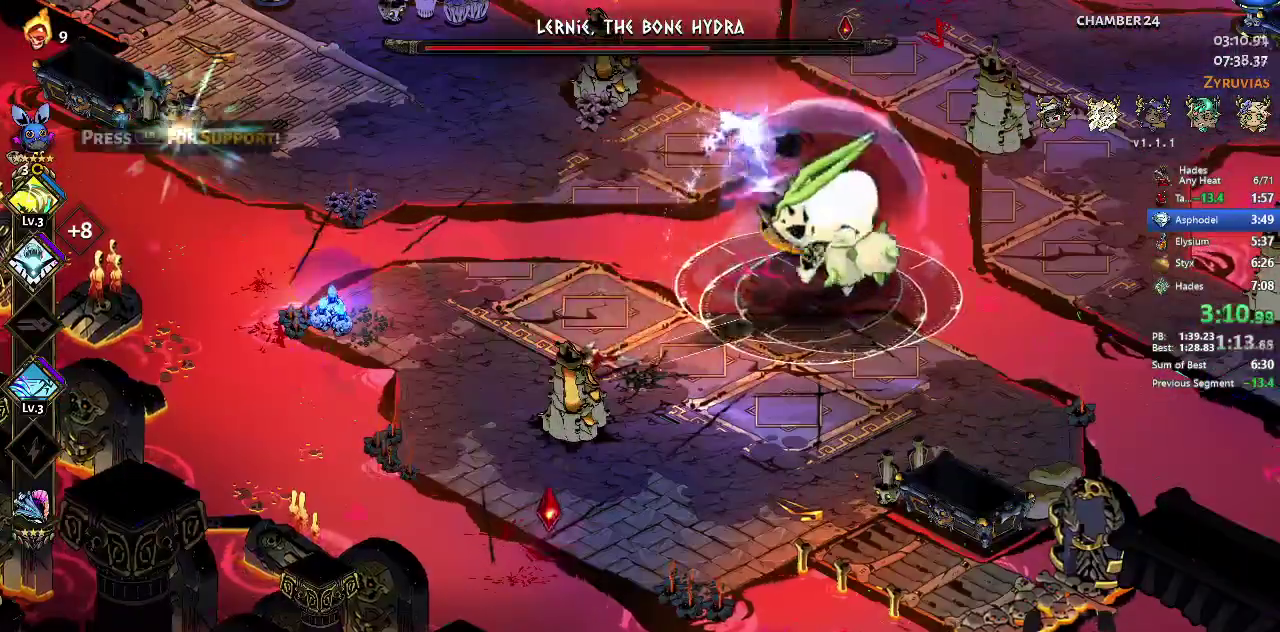
{"buttons": ["X"], "left_stick": "right", "events": [[100, "left_stick", "right"], [167, "A", "down"], [167, "X", "down"], [300, "A", "up"], [300, "X", "up"], [367, "A", "down"], [367, "X", "down"], [500, "A", "up"]]}
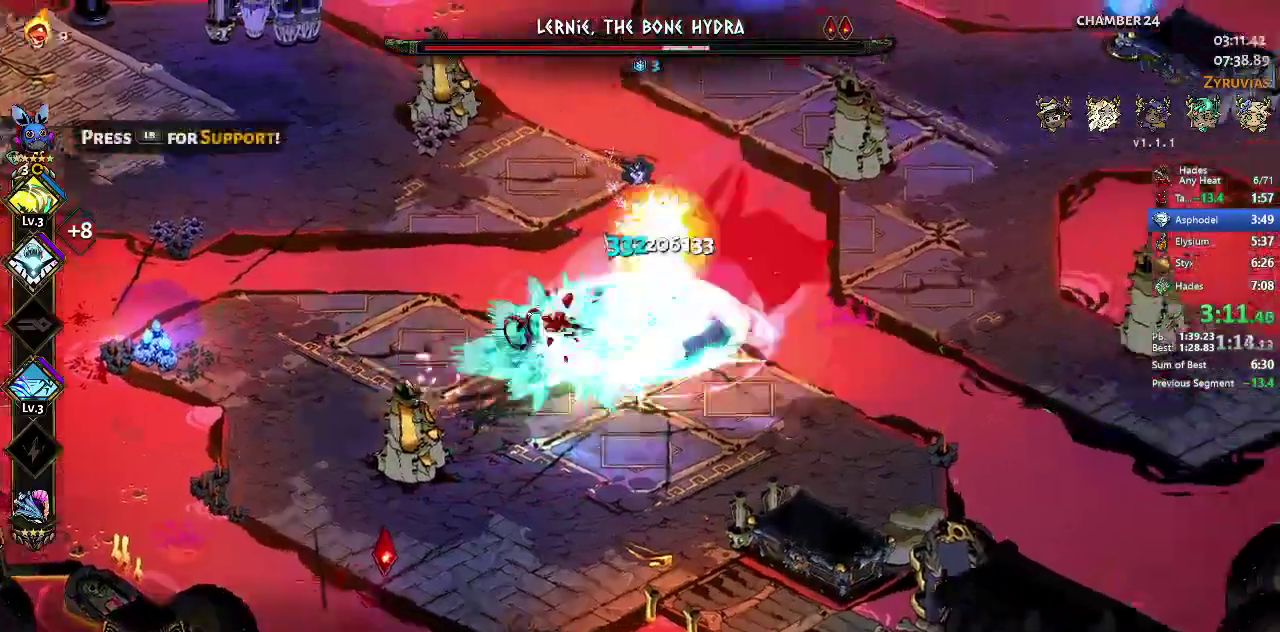
{"buttons": ["A", "X"], "left_stick": "left", "events": [[67, "A", "down"], [133, "left_stick", "left"], [167, "A", "up"], [233, "left_stick", "center"], [500, "A", "down"], [500, "left_stick", "left"]]}
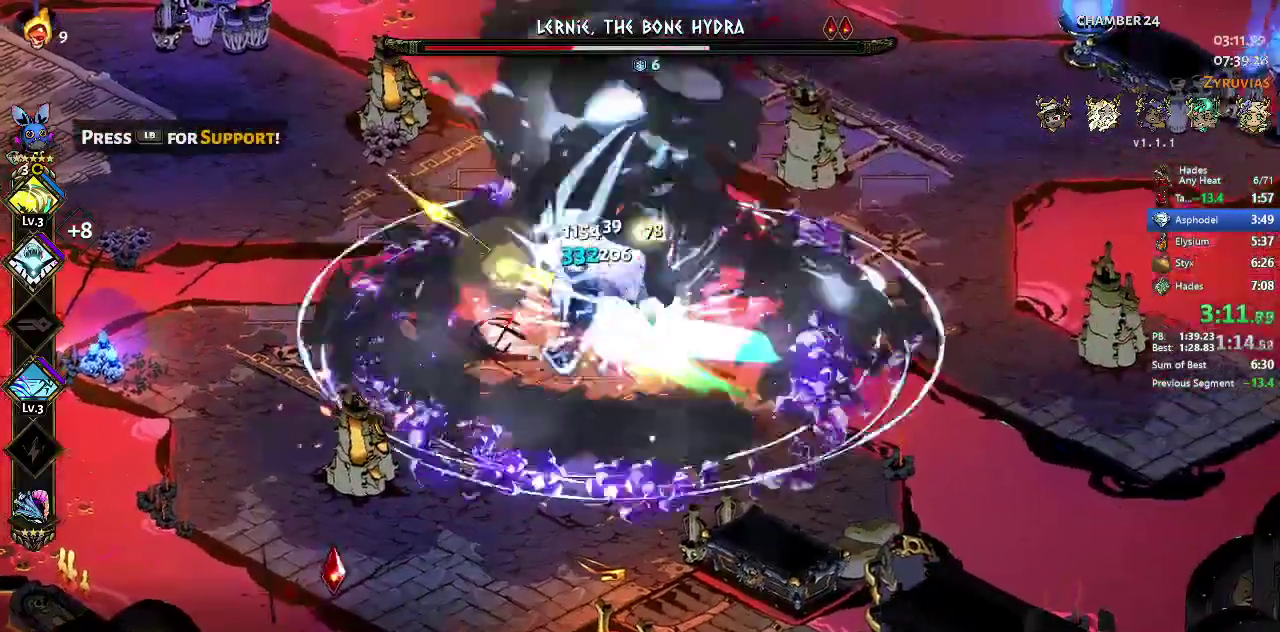
{"buttons": [], "left_stick": "down", "events": [[200, "left_stick", "right"], [267, "A", "up"], [300, "left_stick", "left"], [433, "left_stick", "down"], [467, "X", "up"]]}
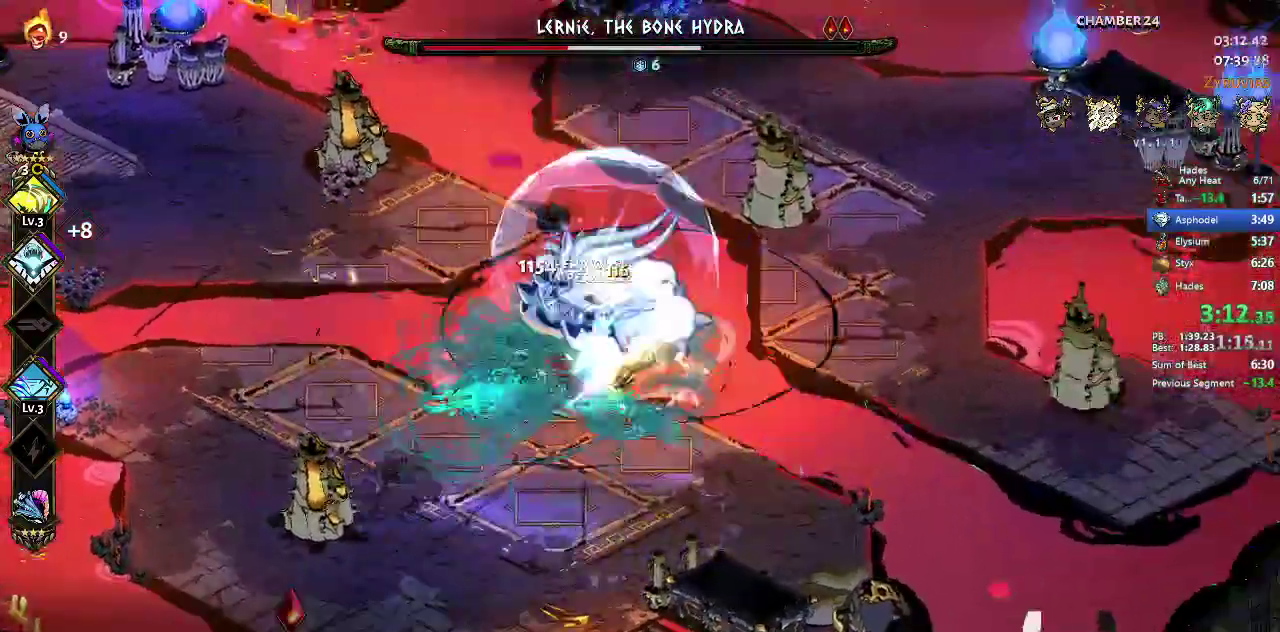
{"buttons": [], "left_stick": "right", "events": [[167, "left_stick", "right"], [267, "A", "down"], [367, "A", "up"]]}
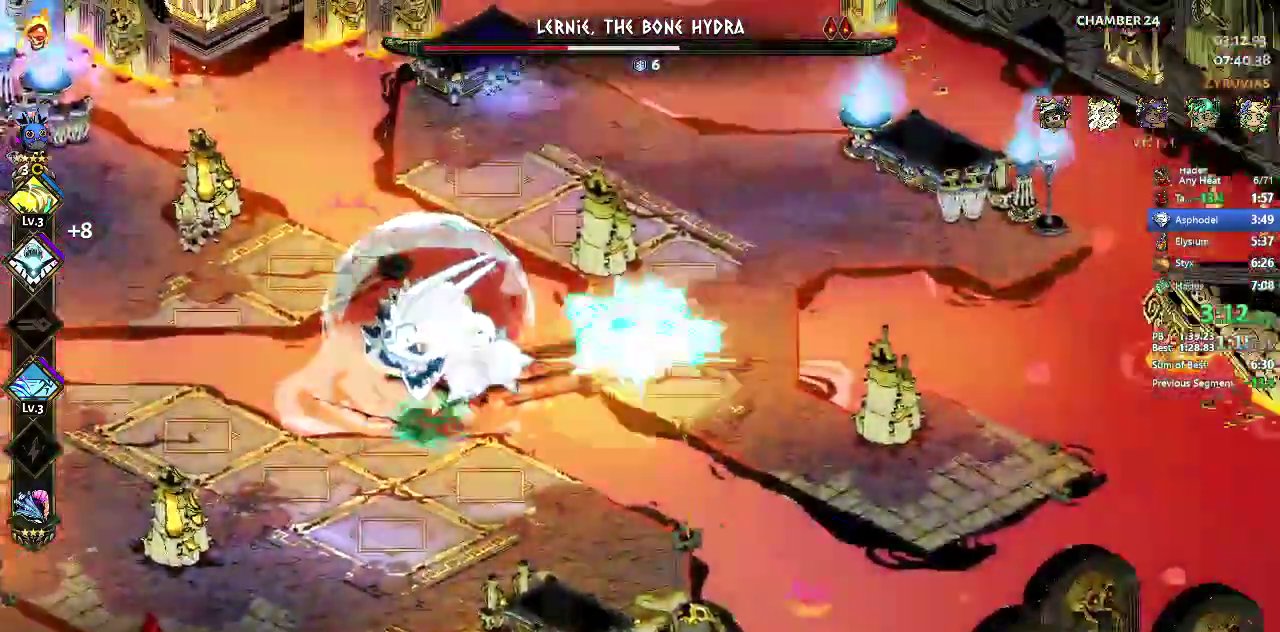
{"buttons": [], "left_stick": "center", "events": [[67, "L1", "down"], [100, "left_stick", "center"], [167, "L1", "up"]]}
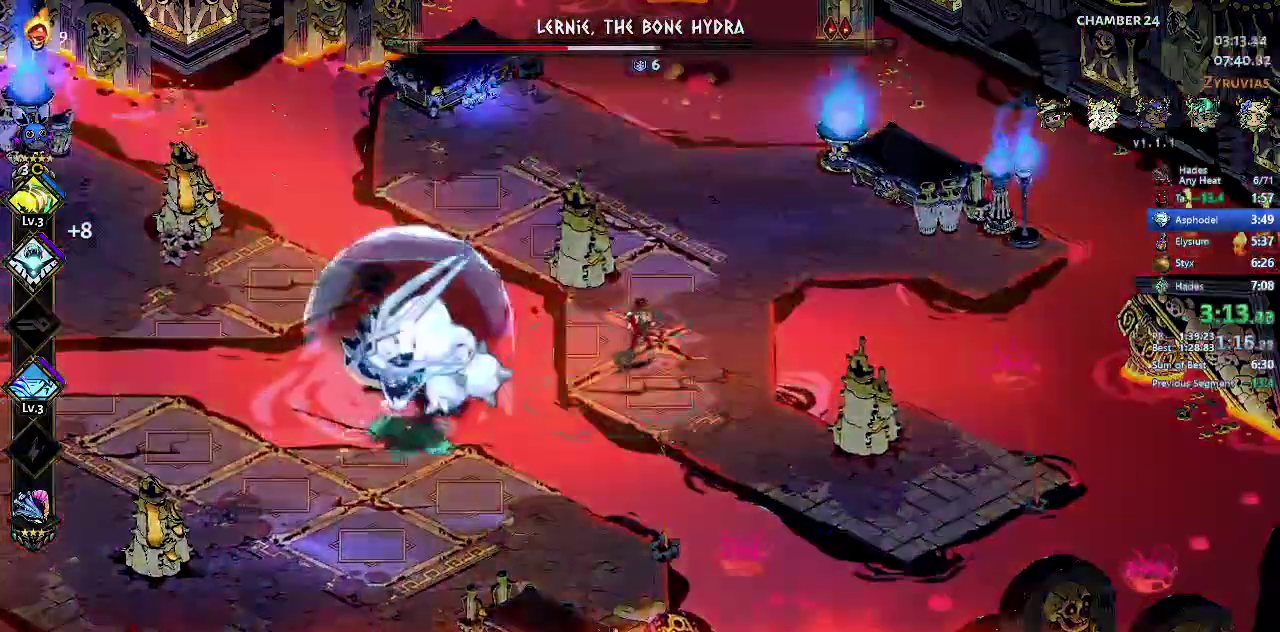
{"buttons": ["Y"], "left_stick": "up", "events": [[300, "Y", "down"], [433, "left_stick", "up"]]}
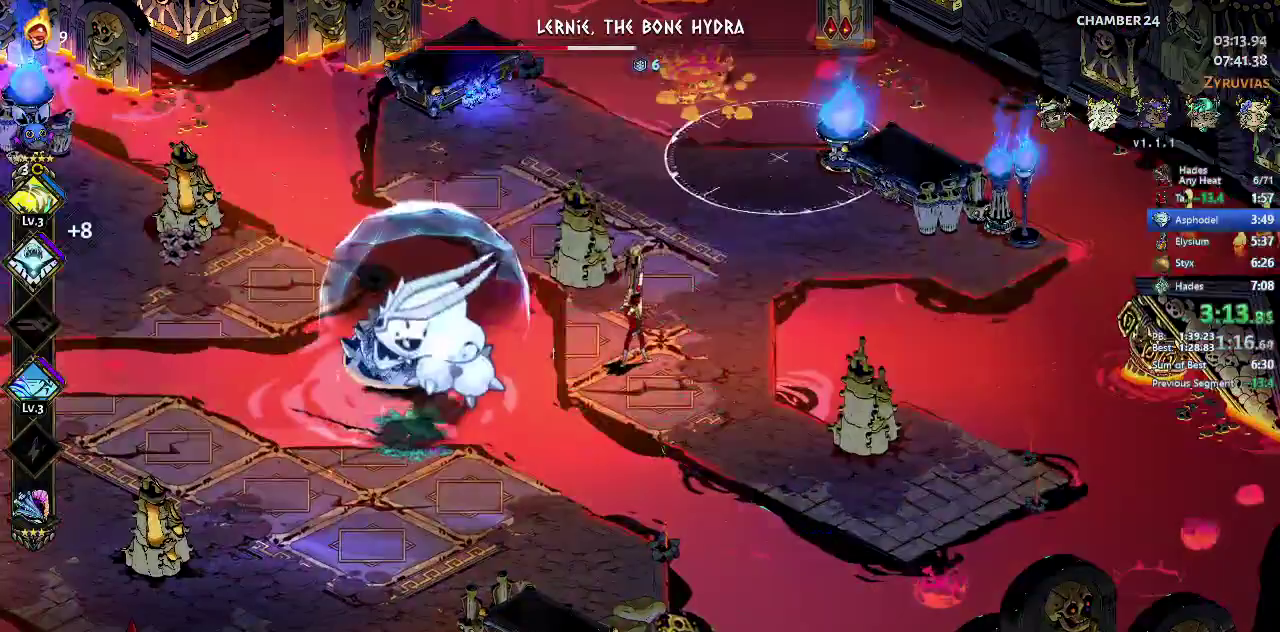
{"buttons": ["Y"], "left_stick": "center", "events": [[67, "left_stick", "down-left"], [167, "left_stick", "center"], [233, "Y", "up"], [433, "Y", "down"]]}
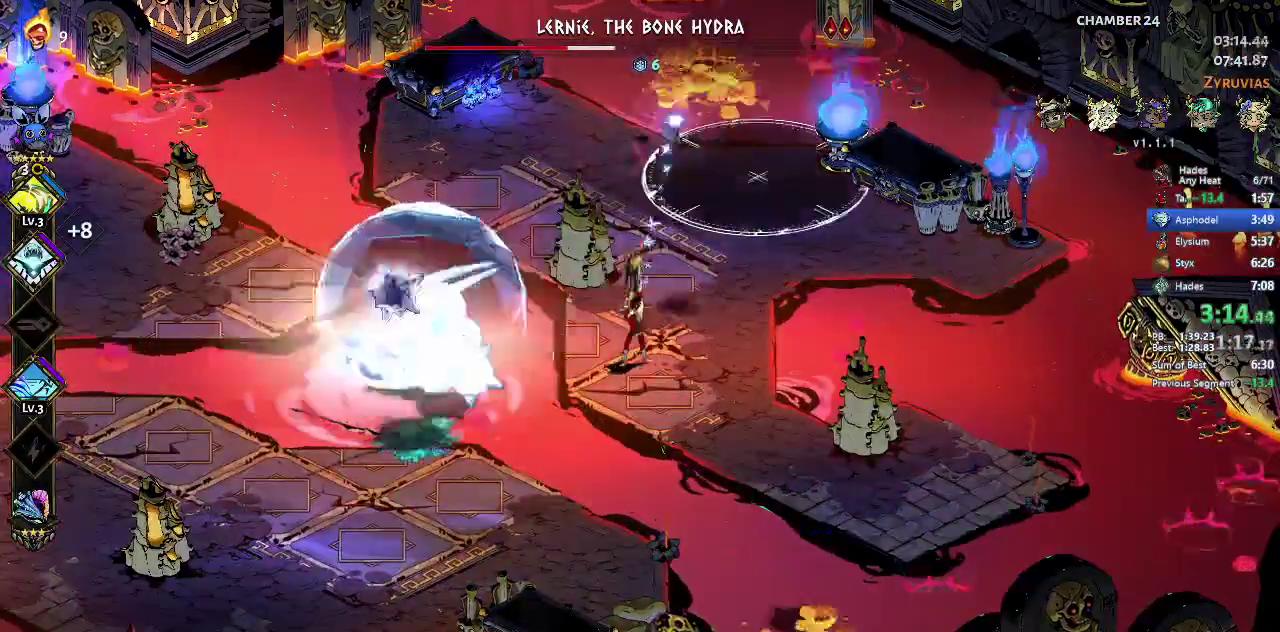
{"buttons": [], "left_stick": "center", "events": [[333, "Y", "up"]]}
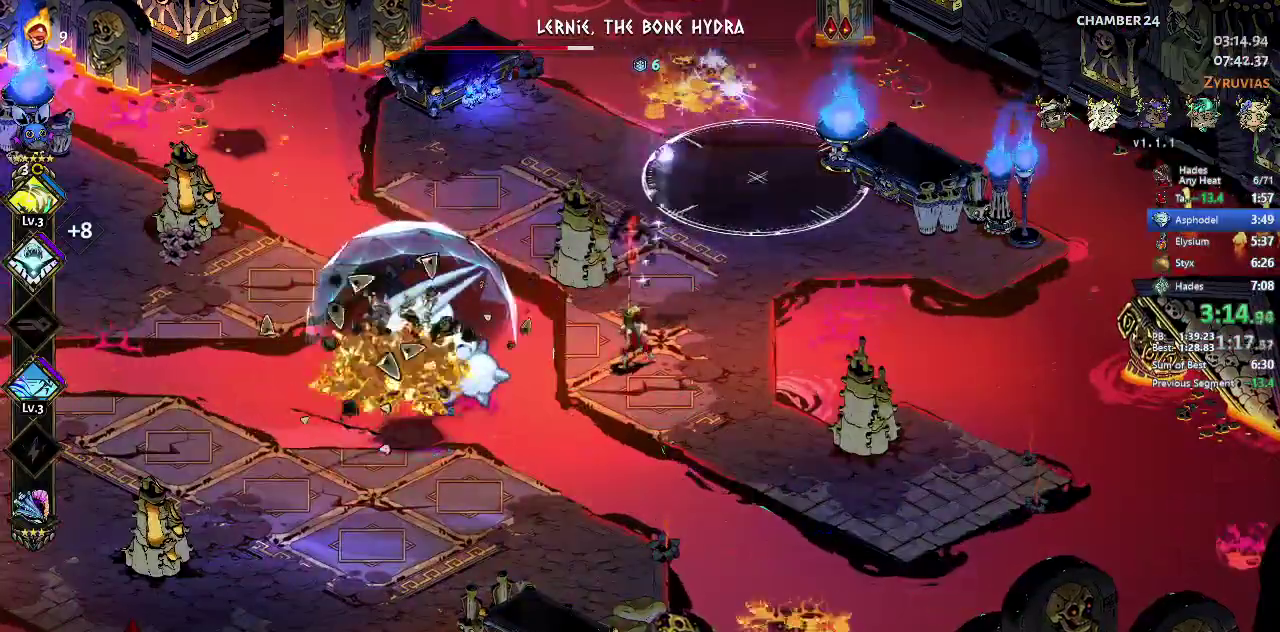
{"buttons": [], "left_stick": "center", "events": [[67, "Y", "down"], [167, "Y", "up"], [333, "B", "down"], [400, "B", "up"]]}
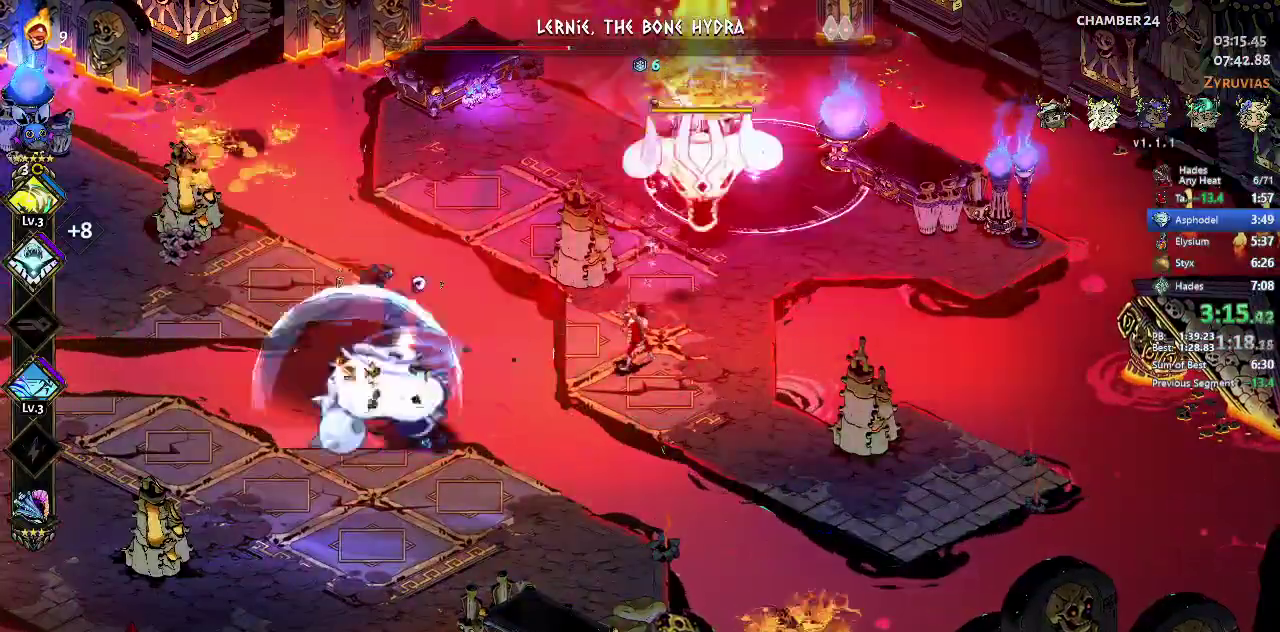
{"buttons": ["X"], "left_stick": "down-left", "events": [[167, "A", "down"], [167, "X", "down"], [200, "left_stick", "right"], [333, "A", "up"], [333, "left_stick", "down"], [433, "left_stick", "down-left"]]}
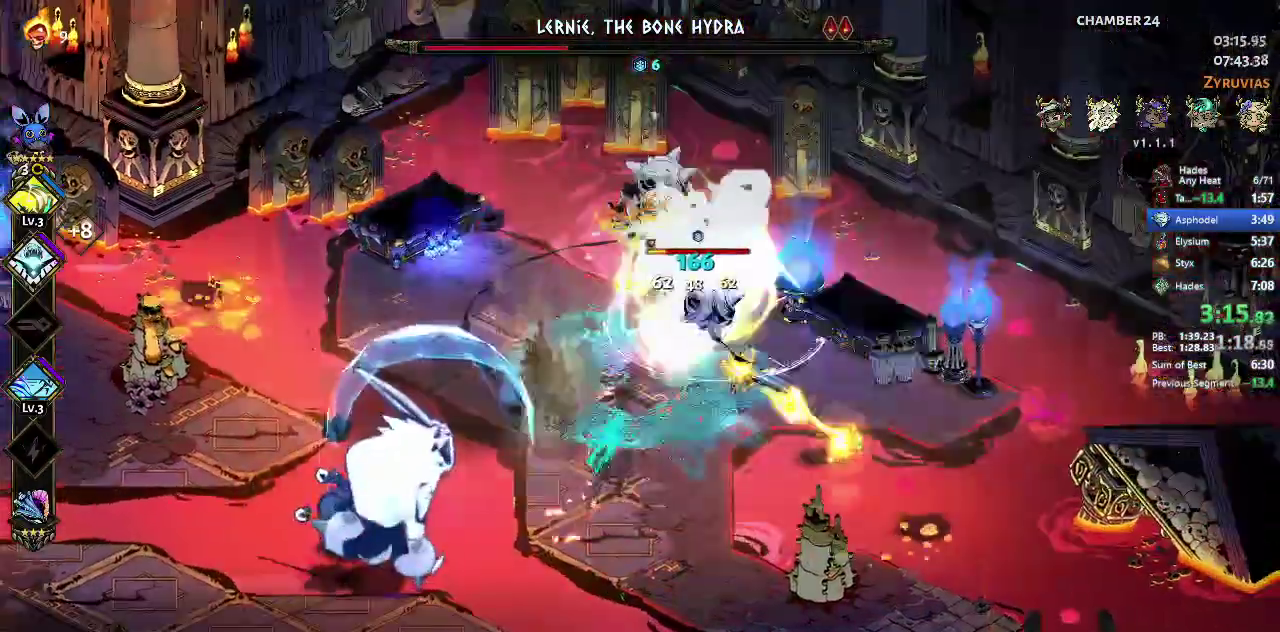
{"buttons": ["A", "X"], "left_stick": "down", "events": [[33, "left_stick", "center"], [267, "A", "down"], [267, "left_stick", "down-right"], [400, "A", "up"], [400, "R1", "down"], [467, "left_stick", "down"], [500, "A", "down"], [500, "R1", "up"]]}
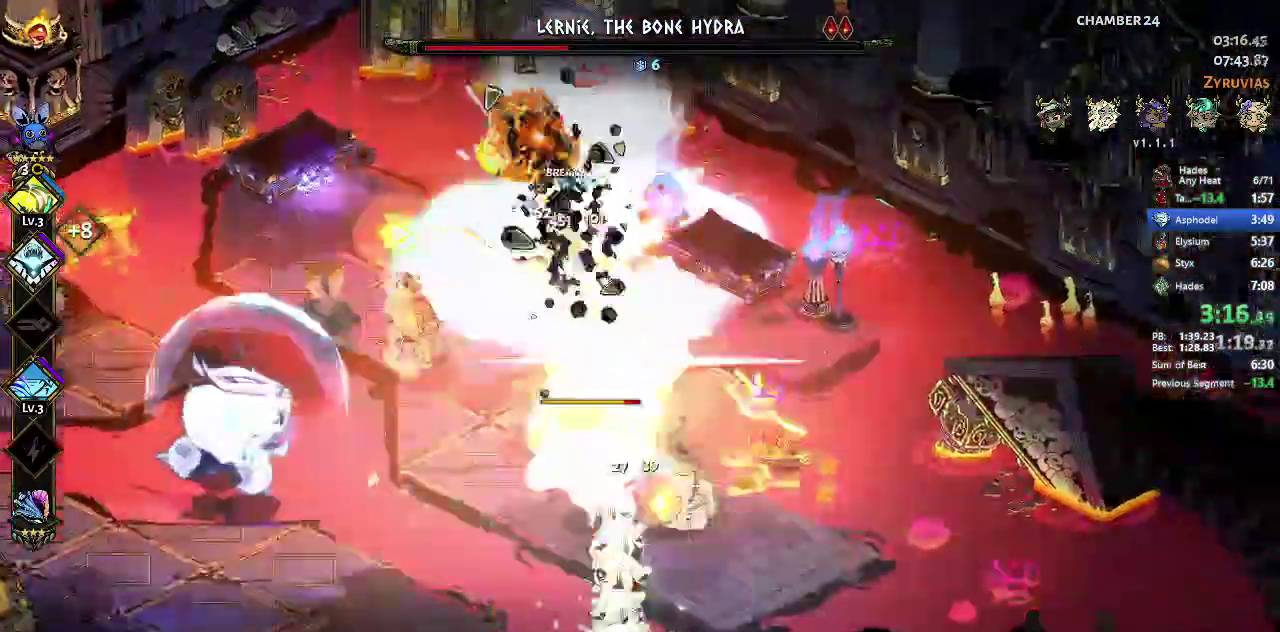
{"buttons": ["X"], "left_stick": "up", "events": [[133, "left_stick", "down-left"], [267, "A", "up"], [267, "left_stick", "left"], [433, "left_stick", "center"], [500, "left_stick", "up"]]}
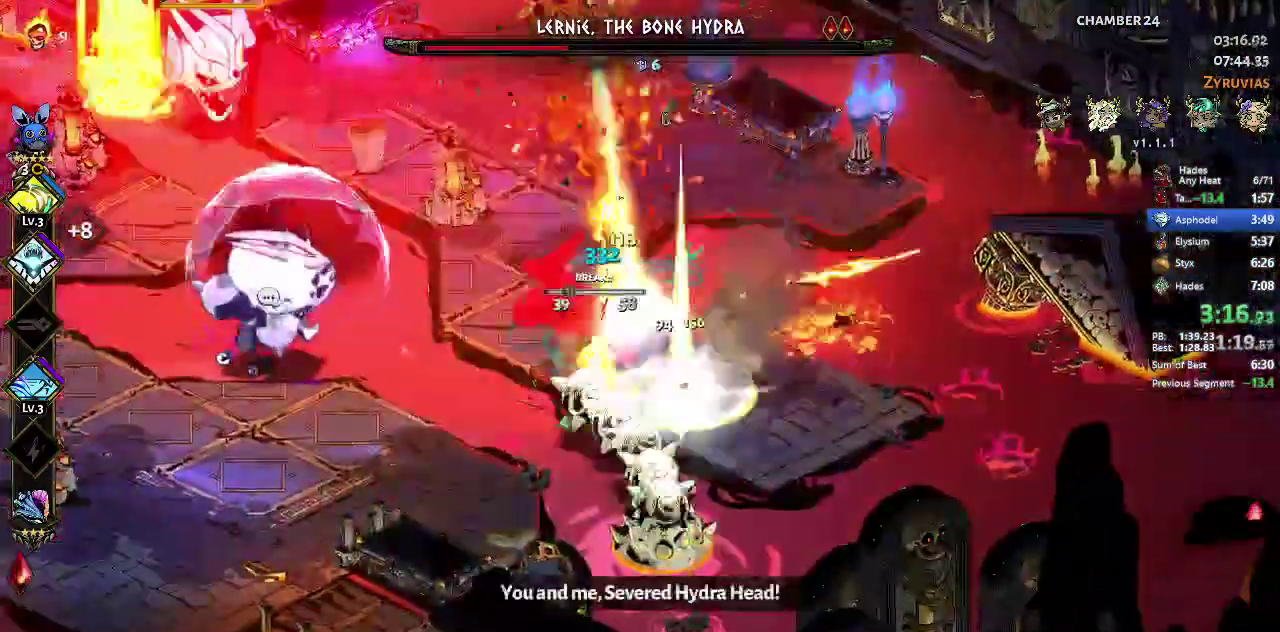
{"buttons": ["X"], "left_stick": "up-left", "events": [[67, "left_stick", "up-left"], [100, "A", "down"], [233, "A", "up"], [333, "A", "down"], [467, "A", "up"]]}
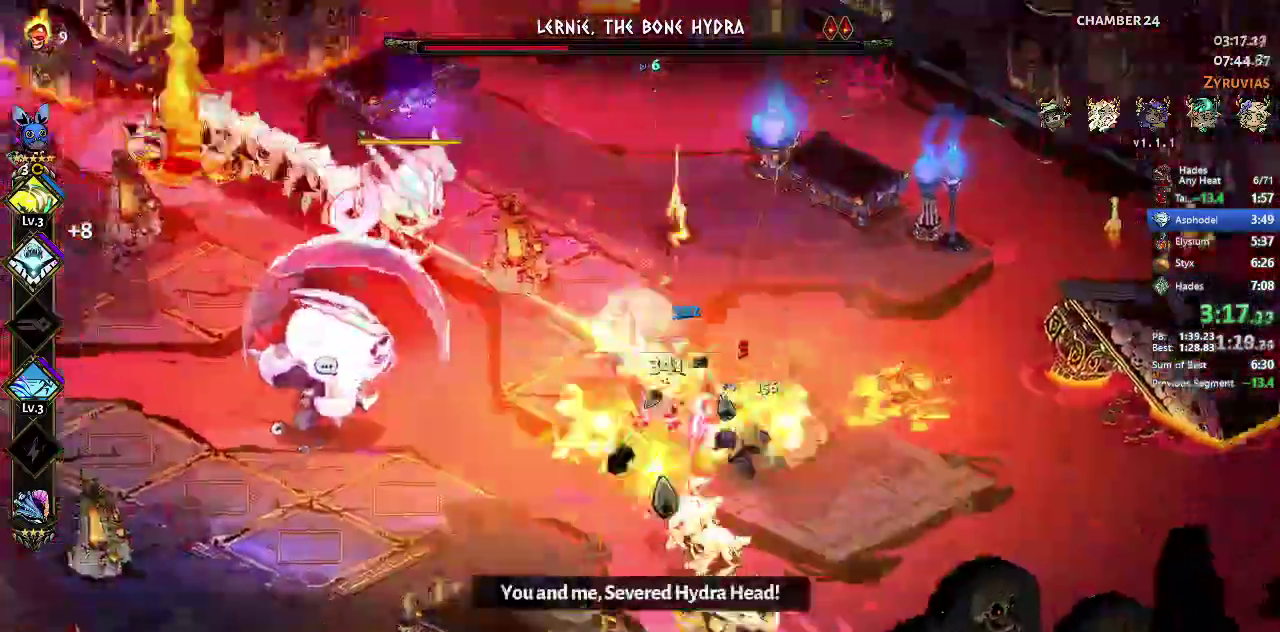
{"buttons": ["X"], "left_stick": "down", "events": [[33, "A", "down"], [200, "A", "up"], [300, "left_stick", "center"], [467, "left_stick", "down"]]}
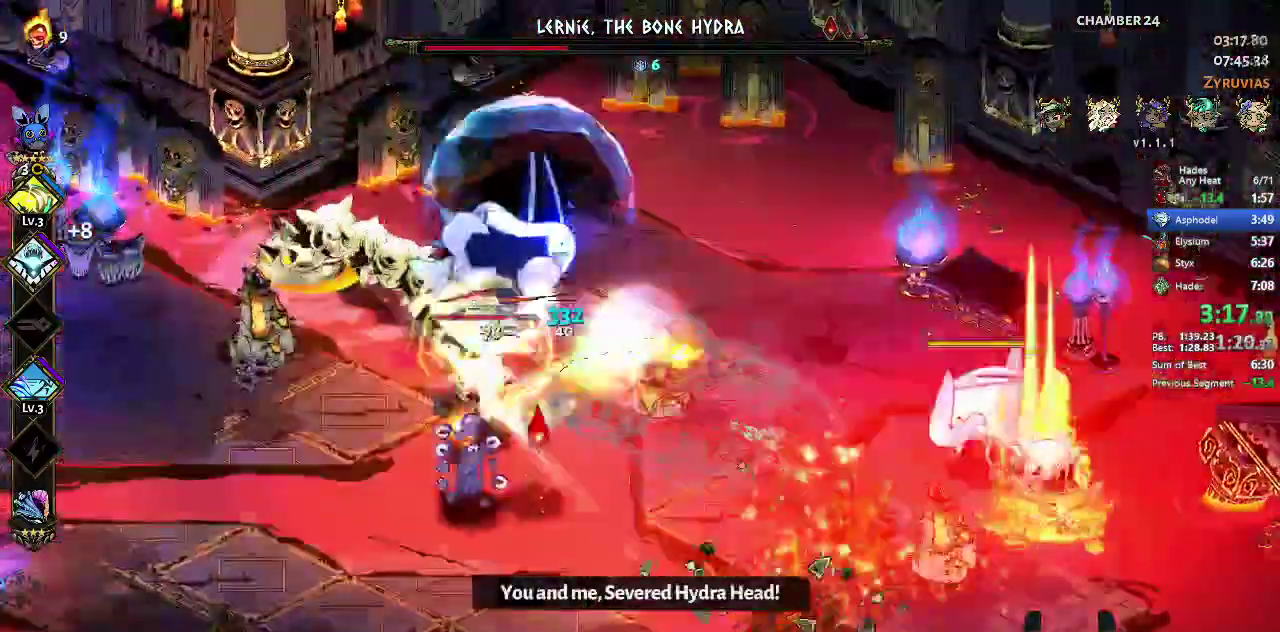
{"buttons": ["A", "X"], "left_stick": "down", "events": [[133, "A", "down"], [167, "R1", "down"], [233, "R1", "up"], [300, "A", "up"], [367, "A", "down"], [367, "left_stick", "center"], [467, "left_stick", "down"]]}
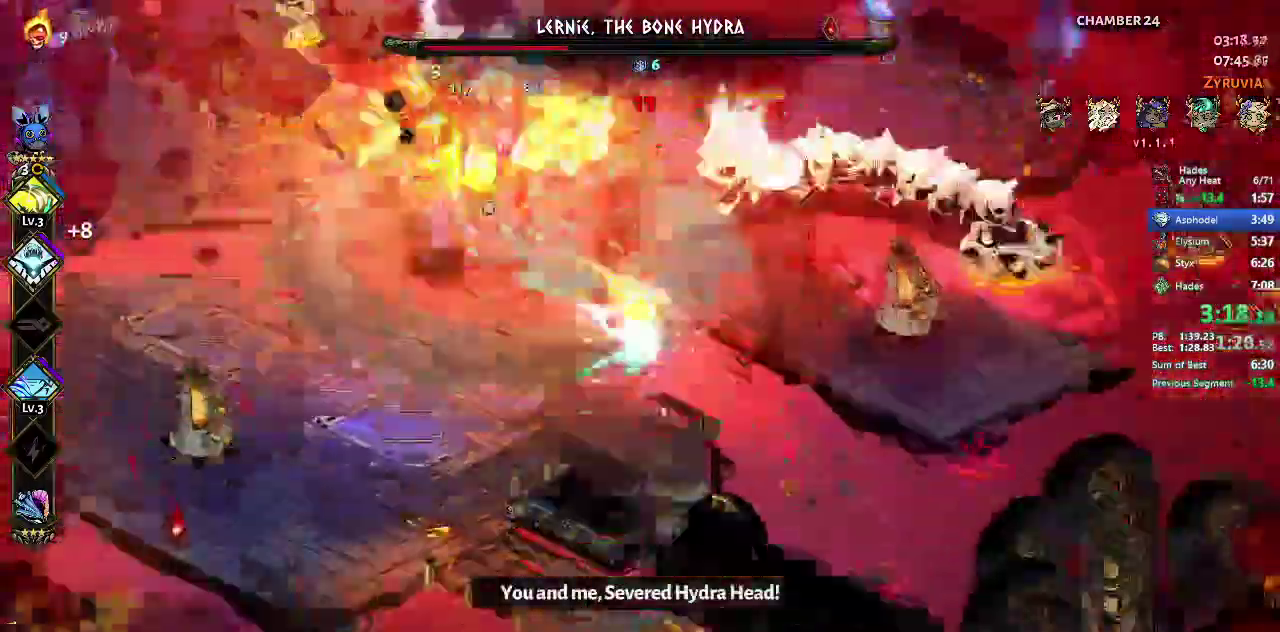
{"buttons": ["X"], "left_stick": "up", "events": [[67, "A", "up"], [67, "left_stick", "center"], [400, "left_stick", "up"]]}
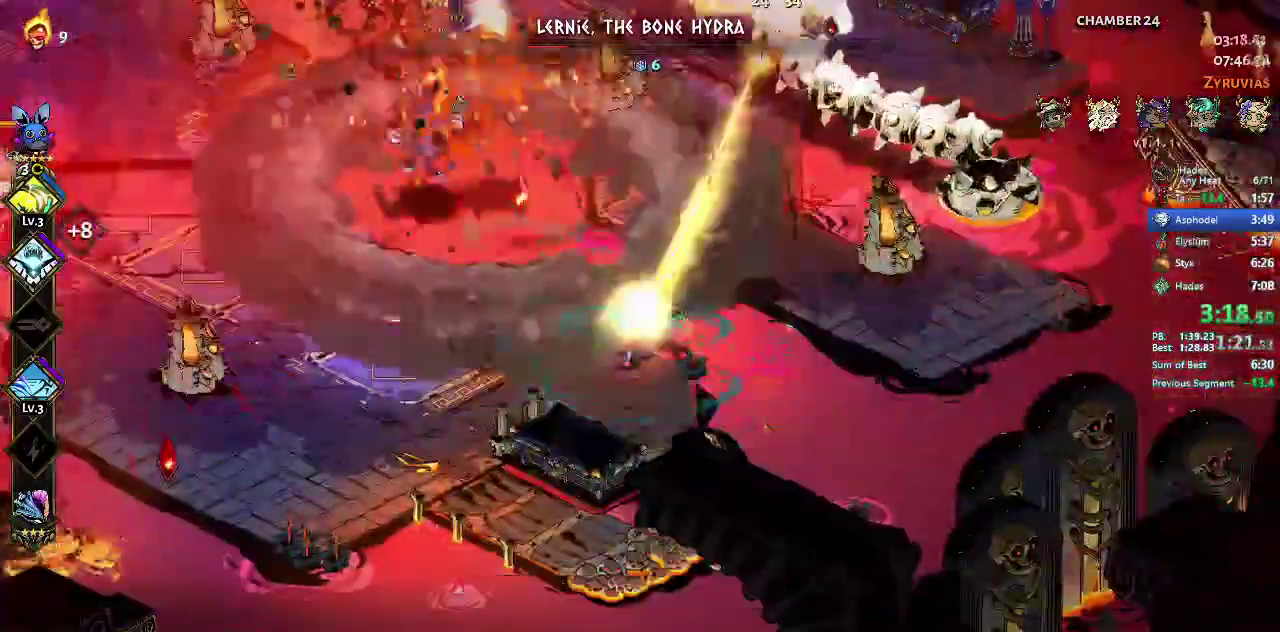
{"buttons": ["A", "X"], "left_stick": "left", "events": [[133, "left_stick", "center"], [333, "left_stick", "down-left"], [400, "A", "down"], [500, "left_stick", "left"]]}
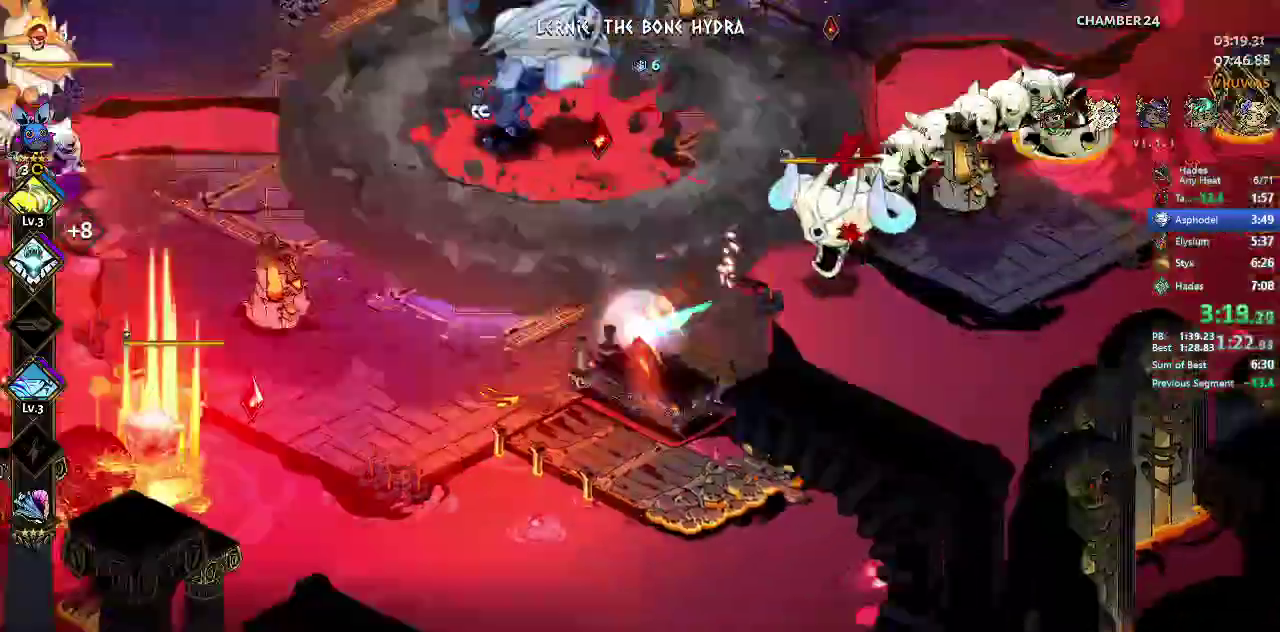
{"buttons": ["B"], "left_stick": "up-left", "events": [[33, "A", "up"], [100, "A", "down"], [233, "left_stick", "up-left"], [267, "A", "up"], [267, "X", "up"], [333, "Y", "down"], [400, "Y", "up"], [467, "B", "down"]]}
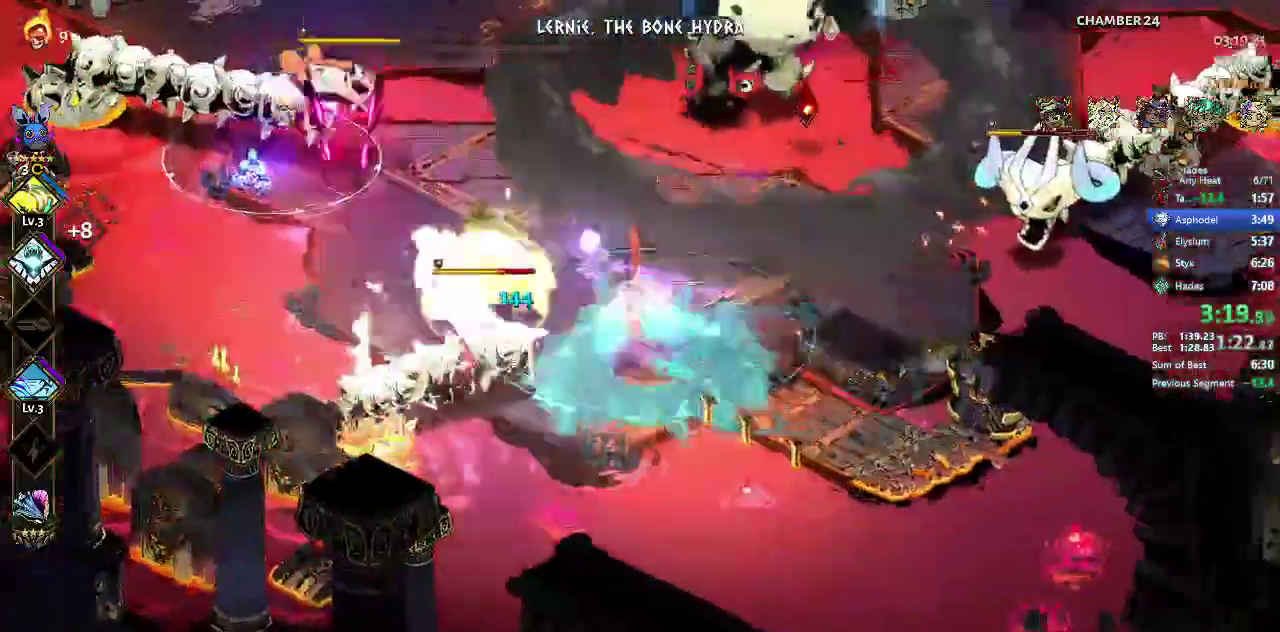
{"buttons": ["X"], "left_stick": "up-left", "events": [[67, "B", "up"], [167, "A", "down"], [167, "X", "down"], [367, "A", "up"]]}
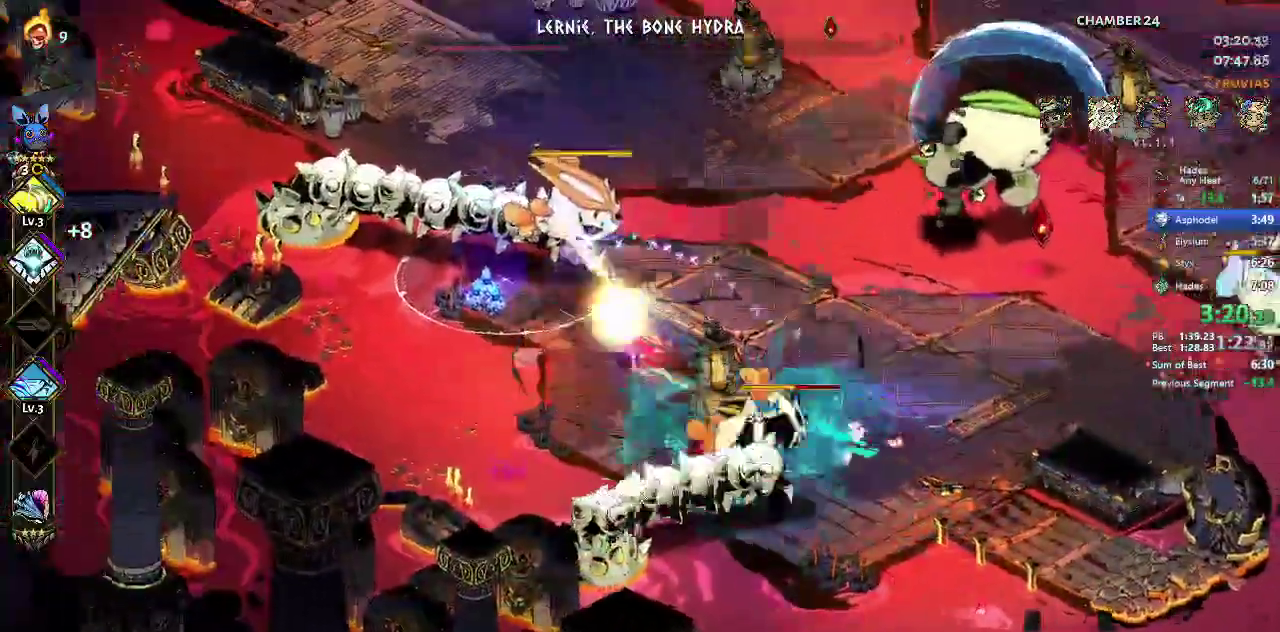
{"buttons": ["X"], "left_stick": "center", "events": [[33, "left_stick", "left"], [167, "left_stick", "center"]]}
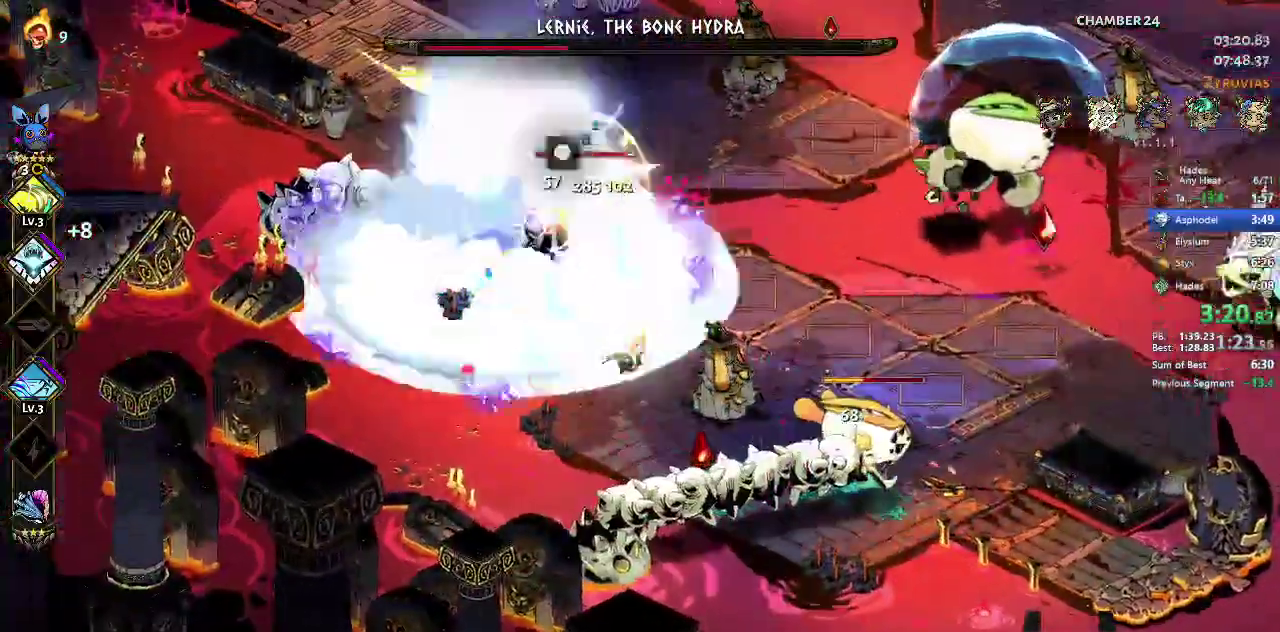
{"buttons": ["X"], "left_stick": "right", "events": [[267, "left_stick", "right"], [300, "A", "down"], [400, "A", "up"]]}
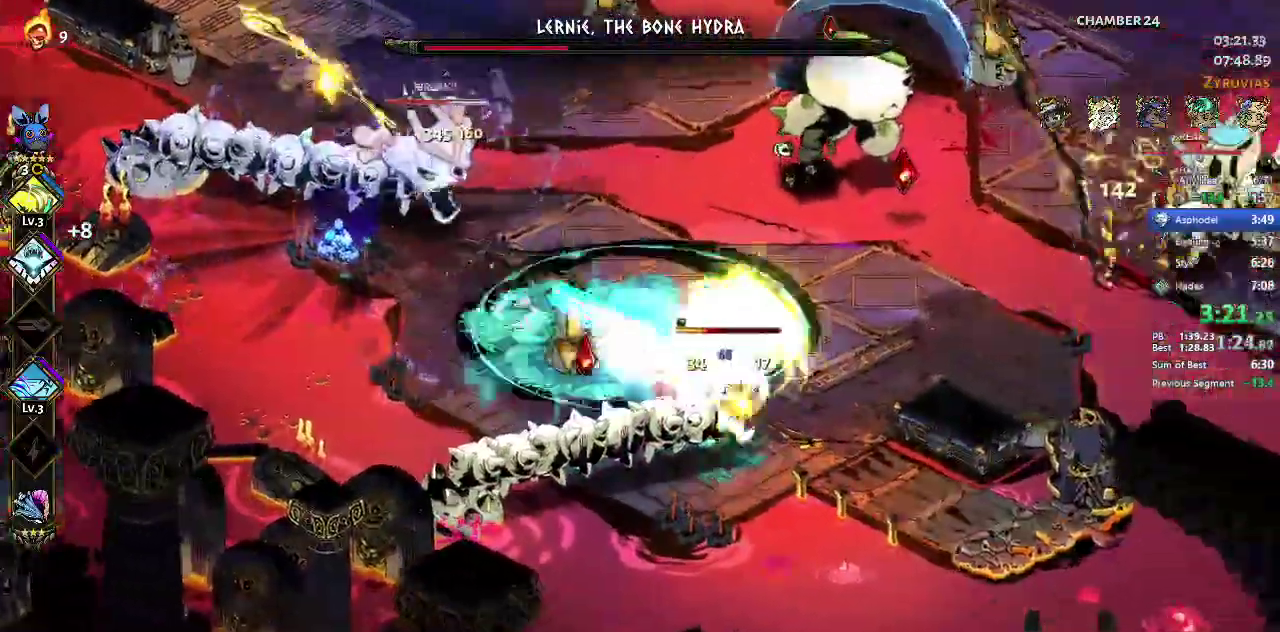
{"buttons": ["X"], "left_stick": "right", "events": [[33, "A", "down"], [133, "left_stick", "down-right"], [167, "A", "up"], [200, "left_stick", "right"], [267, "left_stick", "center"], [400, "left_stick", "right"]]}
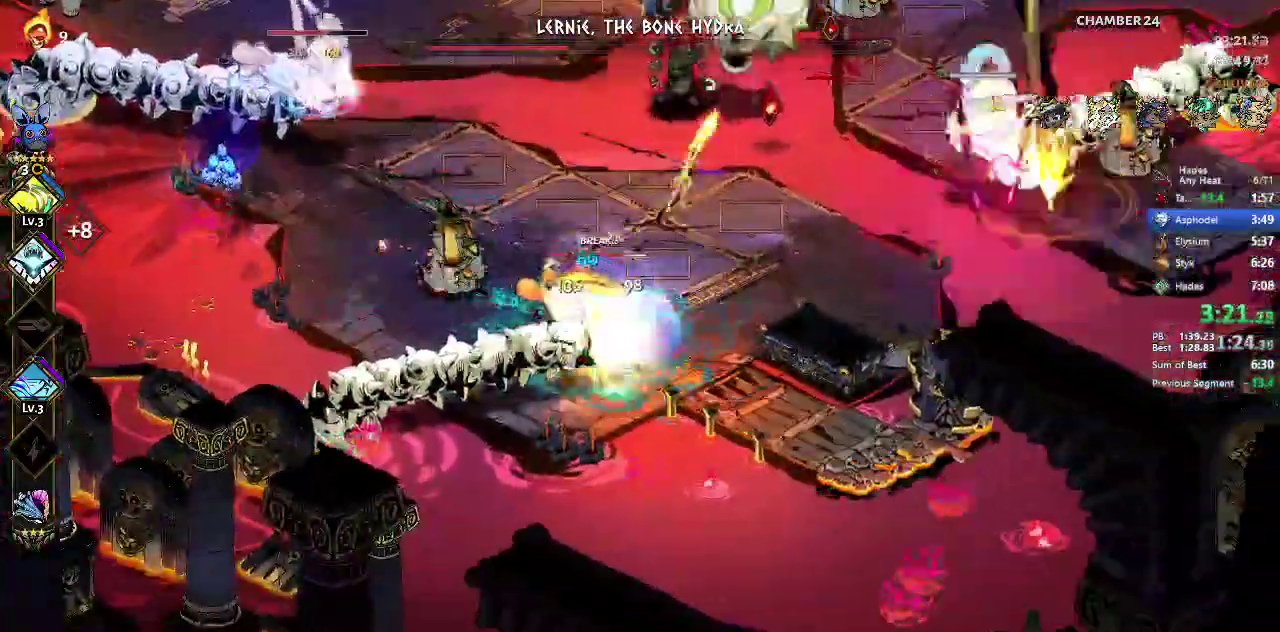
{"buttons": ["X"], "left_stick": "center", "events": [[67, "A", "down"], [233, "A", "up"], [267, "left_stick", "center"]]}